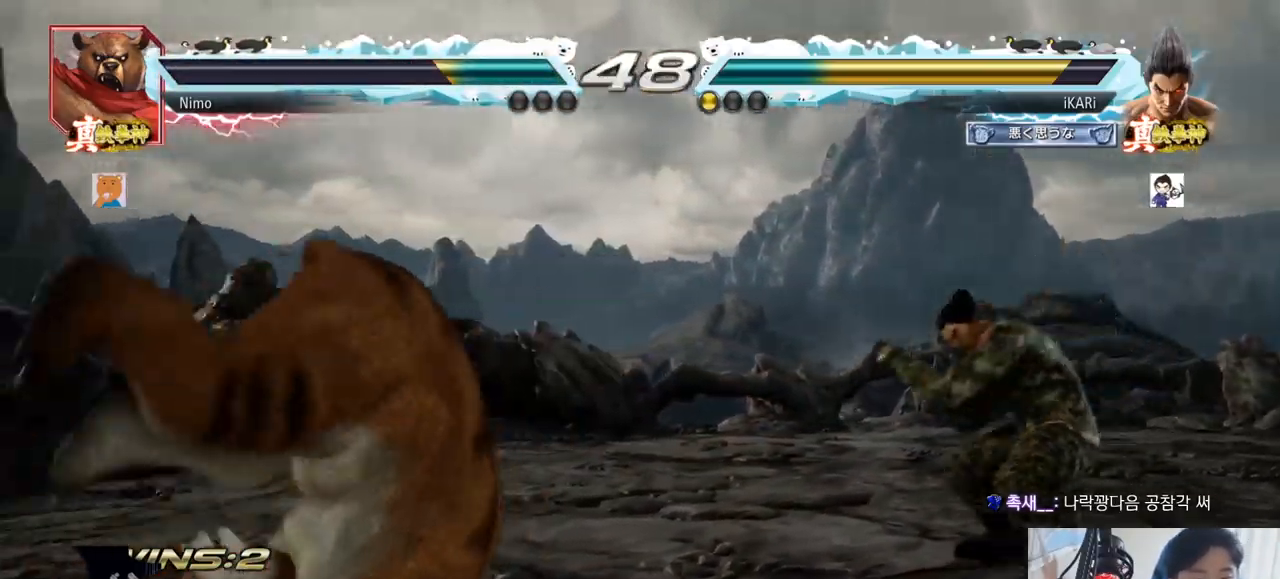
Gameplay with a controller (arcade stick); each line is a JSON object with the inputs held at the frame after it. "events" lists button and stick changes between this image and that frame as [ms after this image, input, new state], when the widget could be followed in between. Not read: L3 R3.
{"buttons": [], "left_stick": "right", "events": [[17, "left_stick", "center"], [67, "left_stick", "right"]]}
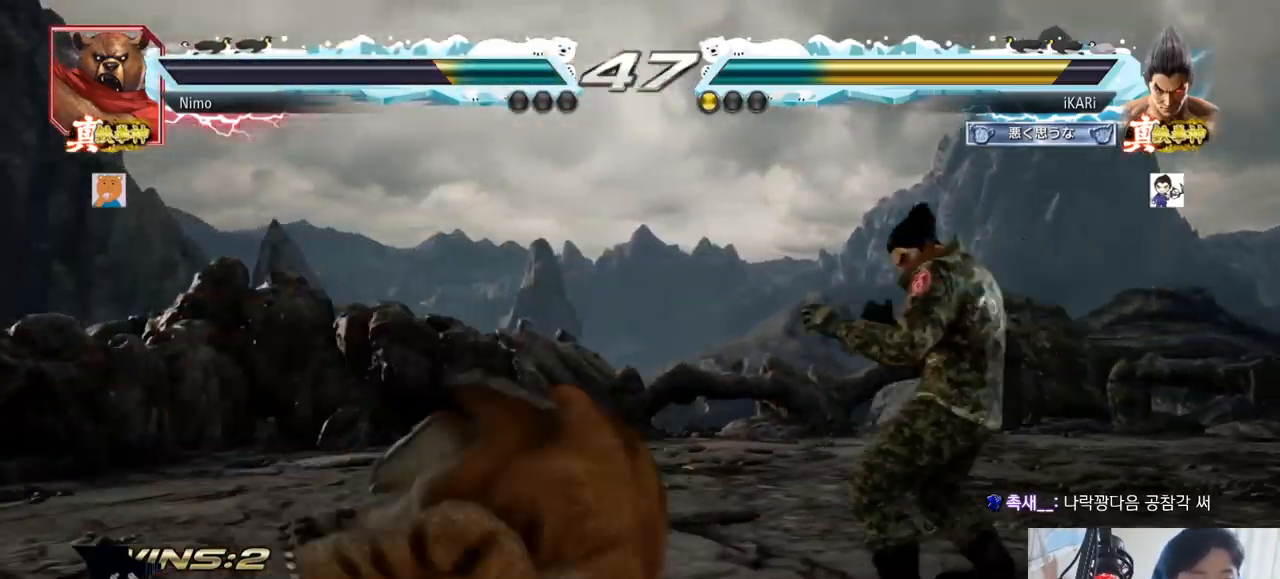
{"buttons": [], "left_stick": "center", "events": [[500, "left_stick", "center"]]}
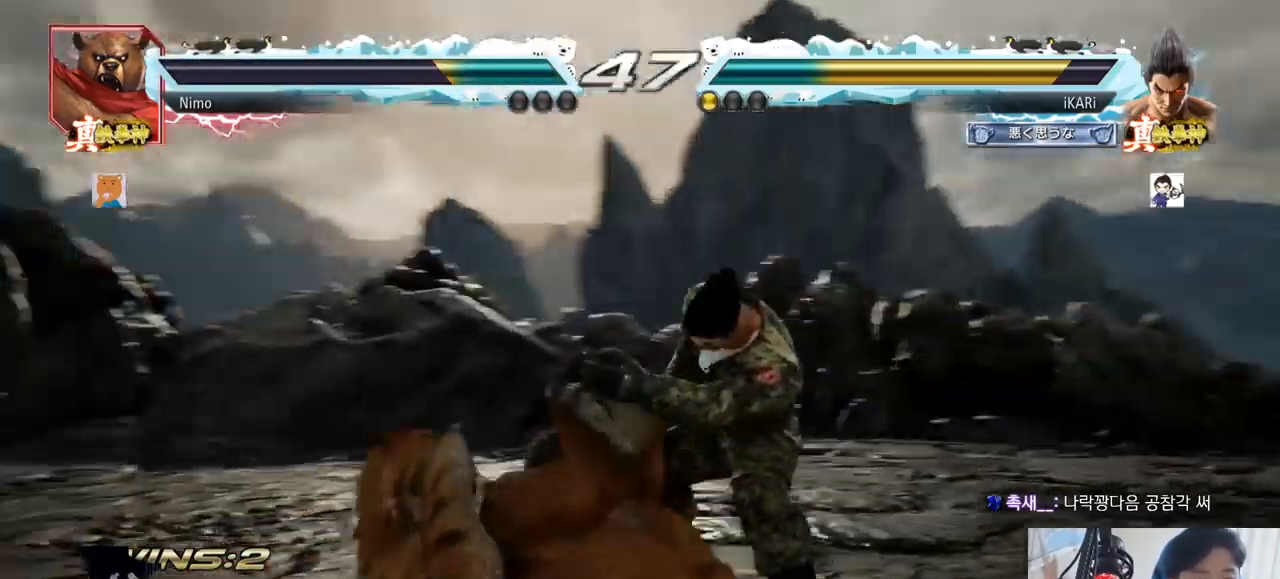
{"buttons": ["TRIANGLE"], "left_stick": "left", "events": [[301, "left_stick", "left"], [367, "CIRCLE", "down"], [418, "CIRCLE", "up"], [484, "TRIANGLE", "down"]]}
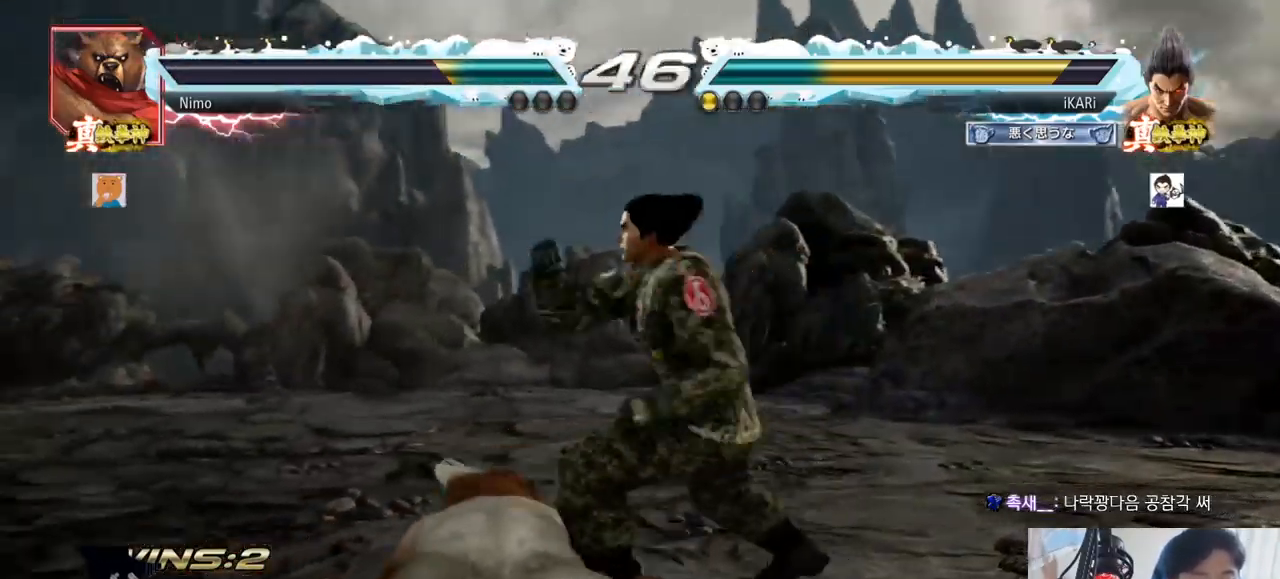
{"buttons": [], "left_stick": "center", "events": [[33, "TRIANGLE", "up"], [67, "TRIANGLE", "down"], [83, "left_stick", "center"], [133, "TRIANGLE", "up"]]}
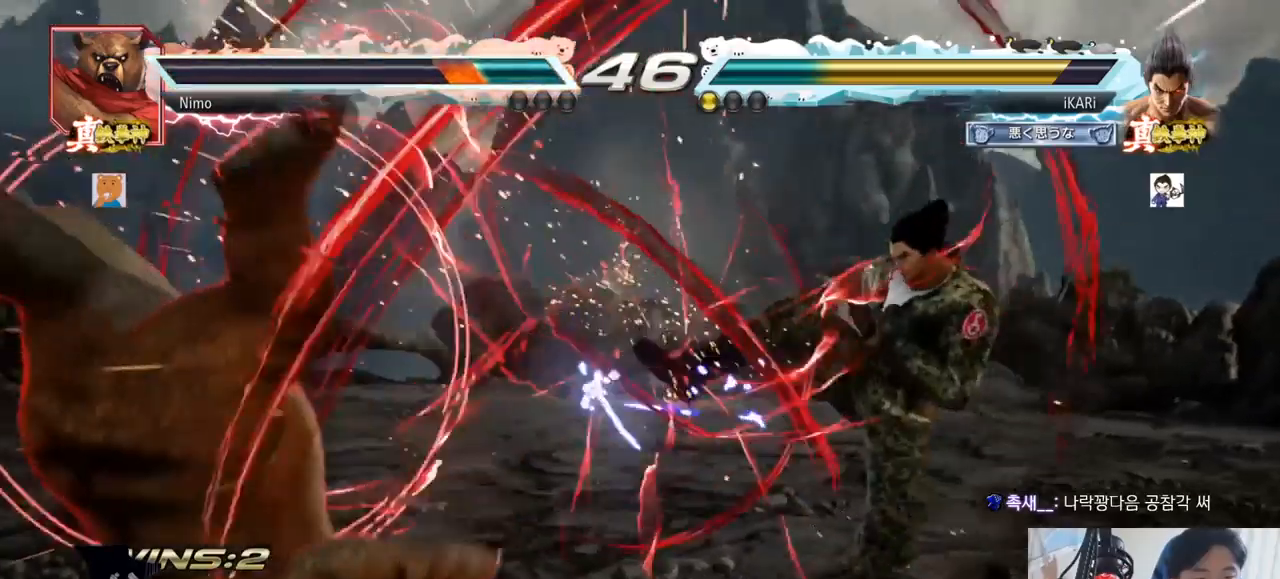
{"buttons": [], "left_stick": "left", "events": [[201, "left_stick", "left"], [367, "CIRCLE", "down"], [417, "CIRCLE", "up"]]}
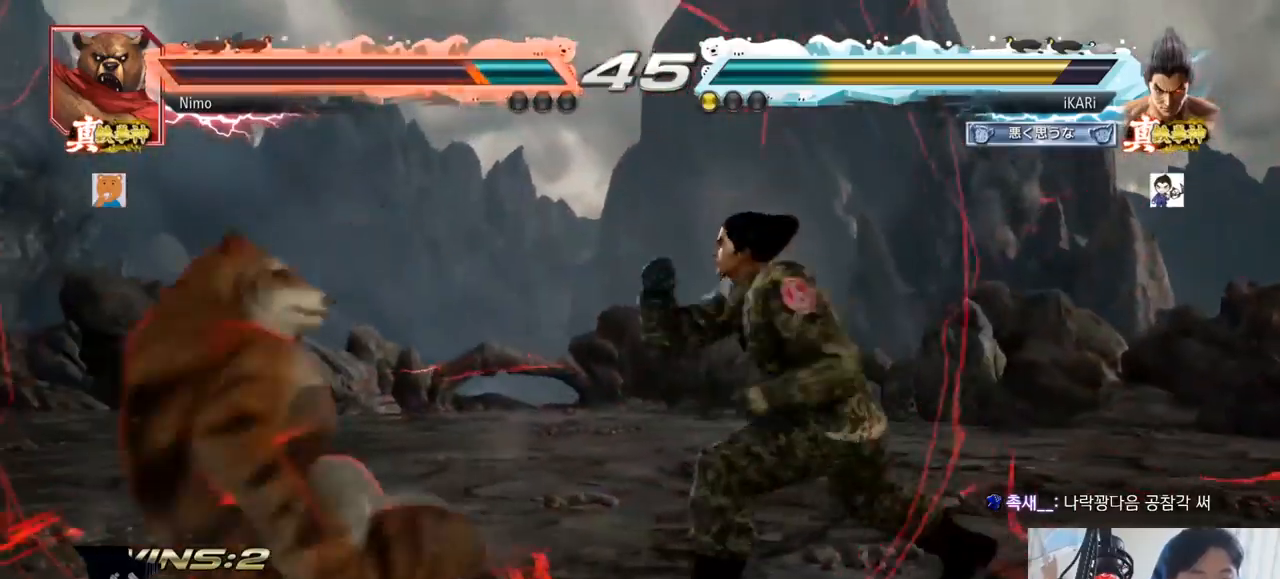
{"buttons": [], "left_stick": "center", "events": [[50, "TRIANGLE", "down"], [117, "TRIANGLE", "up"], [117, "left_stick", "center"]]}
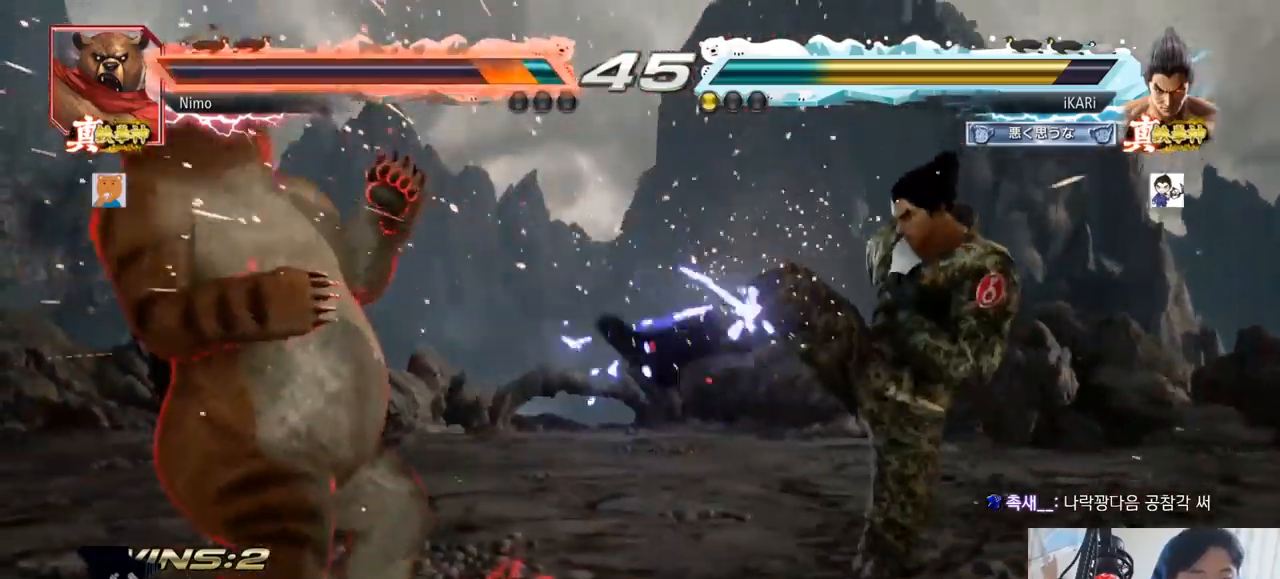
{"buttons": ["TRIANGLE"], "left_stick": "left", "events": [[17, "left_stick", "right"], [84, "left_stick", "center"], [167, "left_stick", "right"], [284, "left_stick", "center"], [334, "left_stick", "left"], [351, "CROSS", "down"], [401, "CROSS", "up"], [401, "TRIANGLE", "down"], [434, "TRIANGLE", "up"], [484, "TRIANGLE", "down"]]}
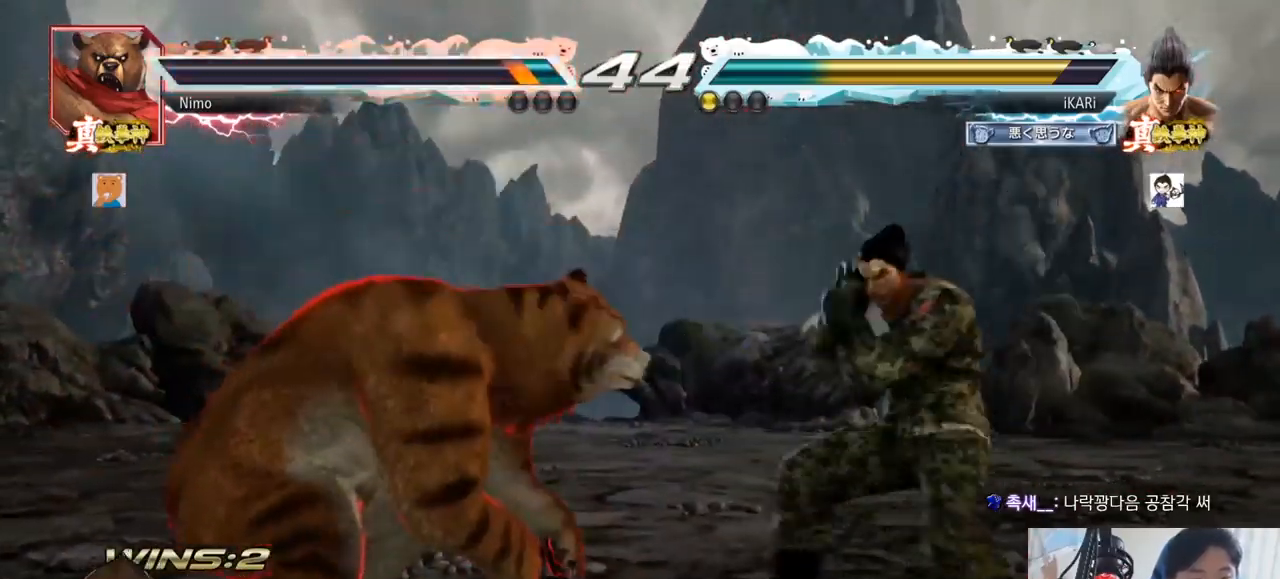
{"buttons": [], "left_stick": "center", "events": [[50, "TRIANGLE", "up"], [67, "TRIANGLE", "down"], [100, "left_stick", "center"], [150, "TRIANGLE", "up"]]}
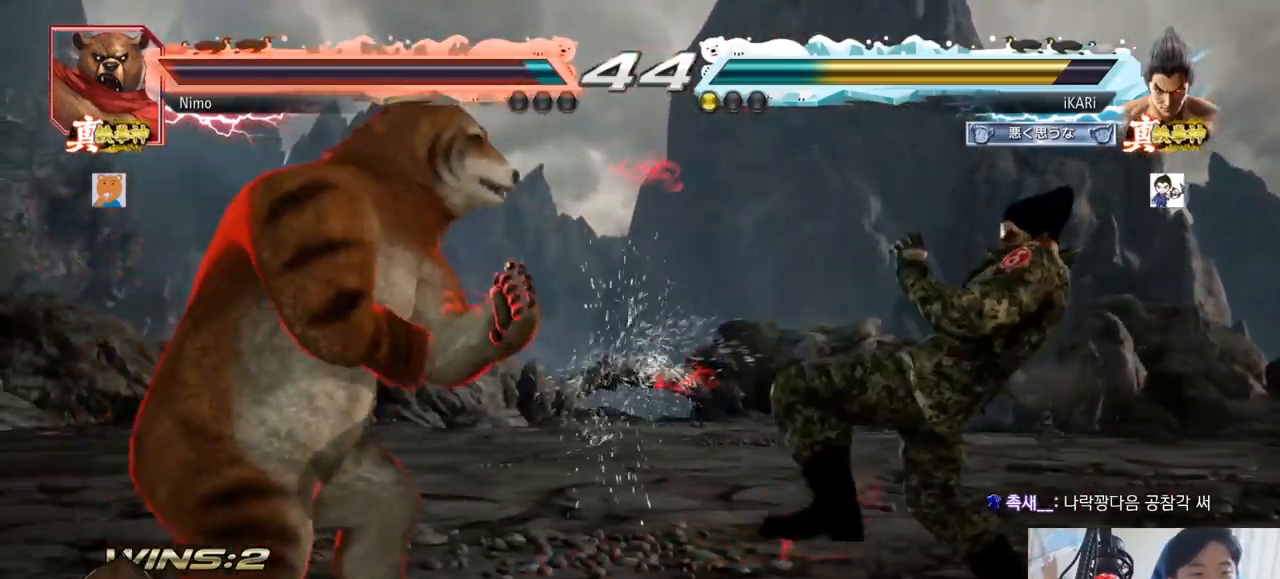
{"buttons": [], "left_stick": "right", "events": [[101, "left_stick", "right"], [151, "left_stick", "center"], [217, "left_stick", "right"]]}
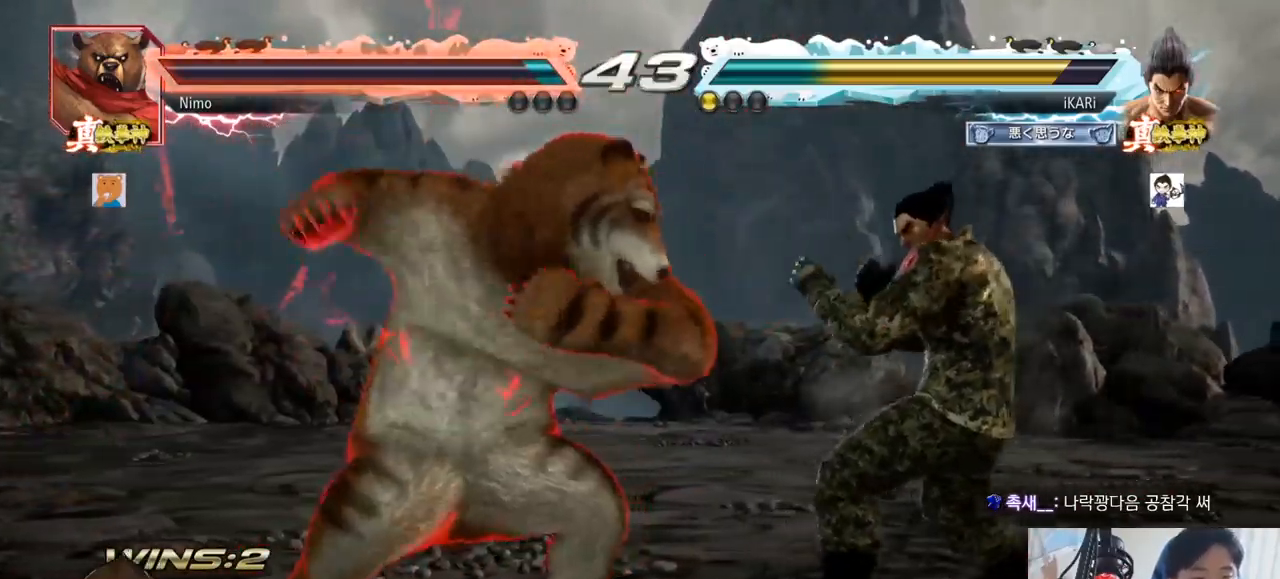
{"buttons": [], "left_stick": "center", "events": [[317, "left_stick", "center"], [350, "SQUARE", "down"], [384, "SQUARE", "up"], [434, "SQUARE", "down"], [467, "SQUARE", "up"]]}
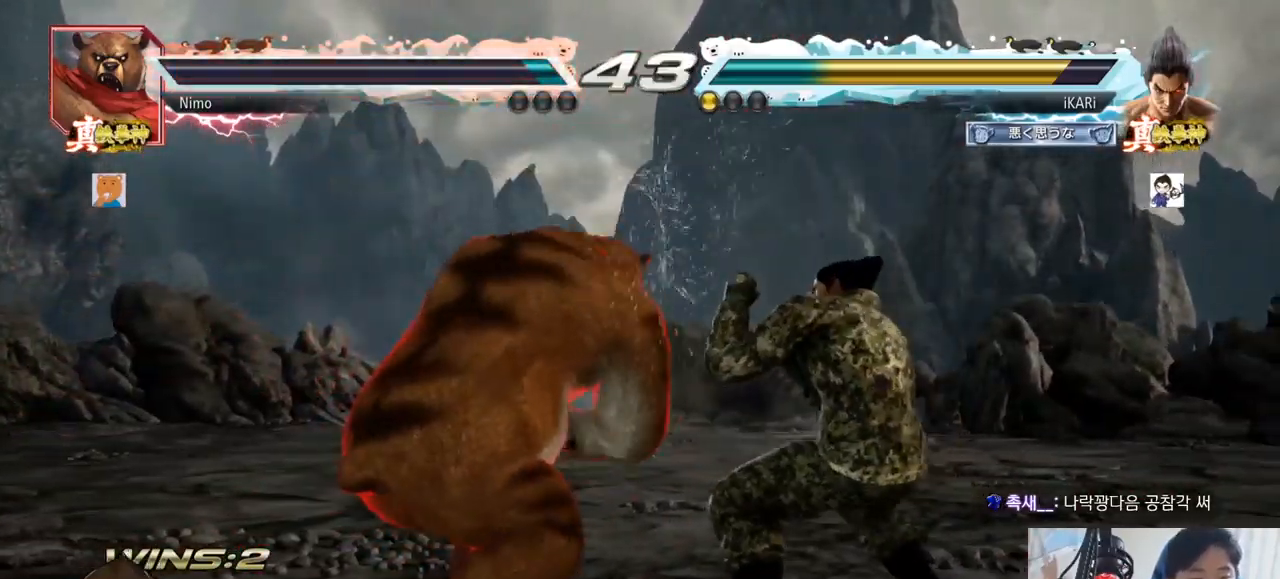
{"buttons": ["TRIANGLE"], "left_stick": "center", "events": [[17, "SQUARE", "down"], [67, "SQUARE", "up"], [117, "SQUARE", "down"], [201, "SQUARE", "up"], [301, "TRIANGLE", "down"], [351, "TRIANGLE", "up"], [468, "R1", "down"], [468, "TRIANGLE", "down"], [484, "R1", "up"]]}
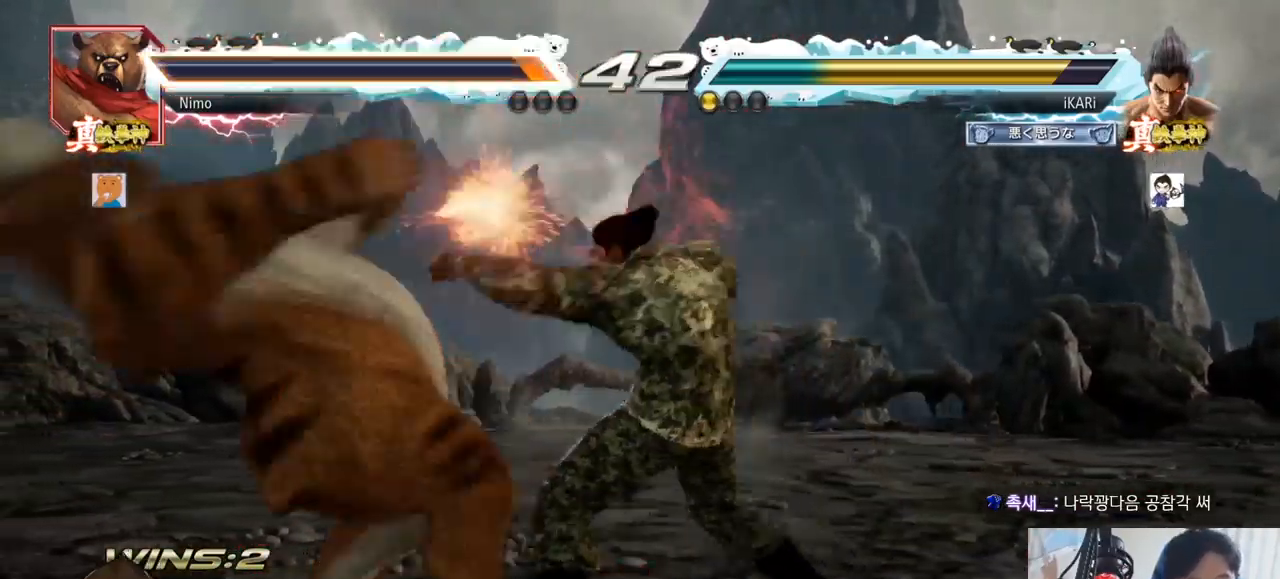
{"buttons": [], "left_stick": "center", "events": [[50, "TRIANGLE", "up"]]}
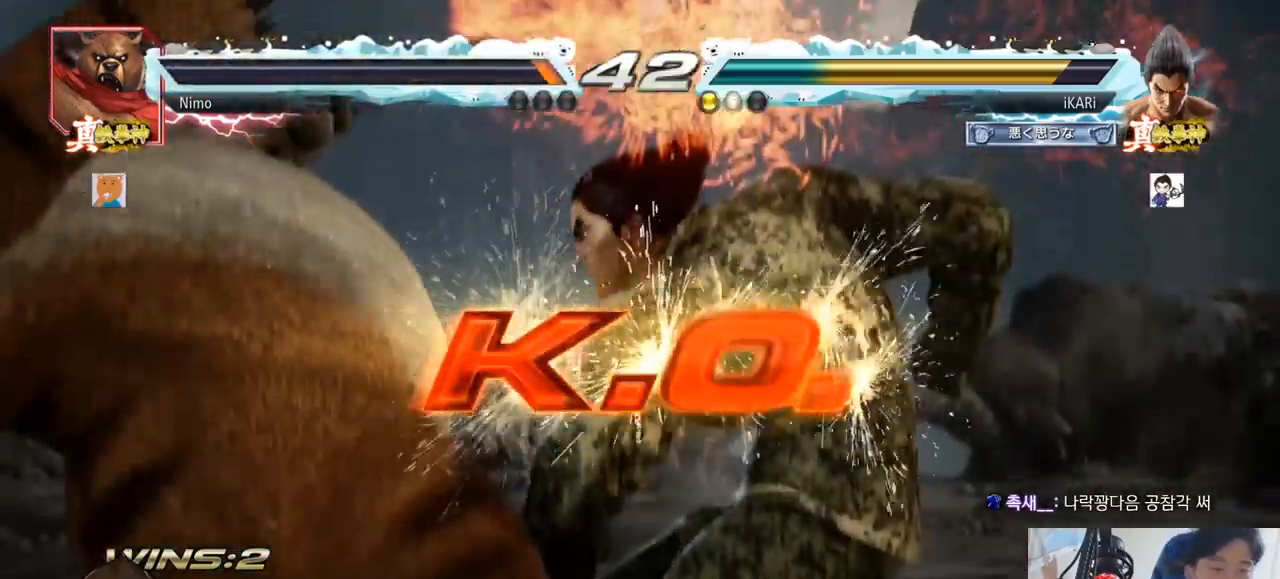
{"buttons": [], "left_stick": "center", "events": []}
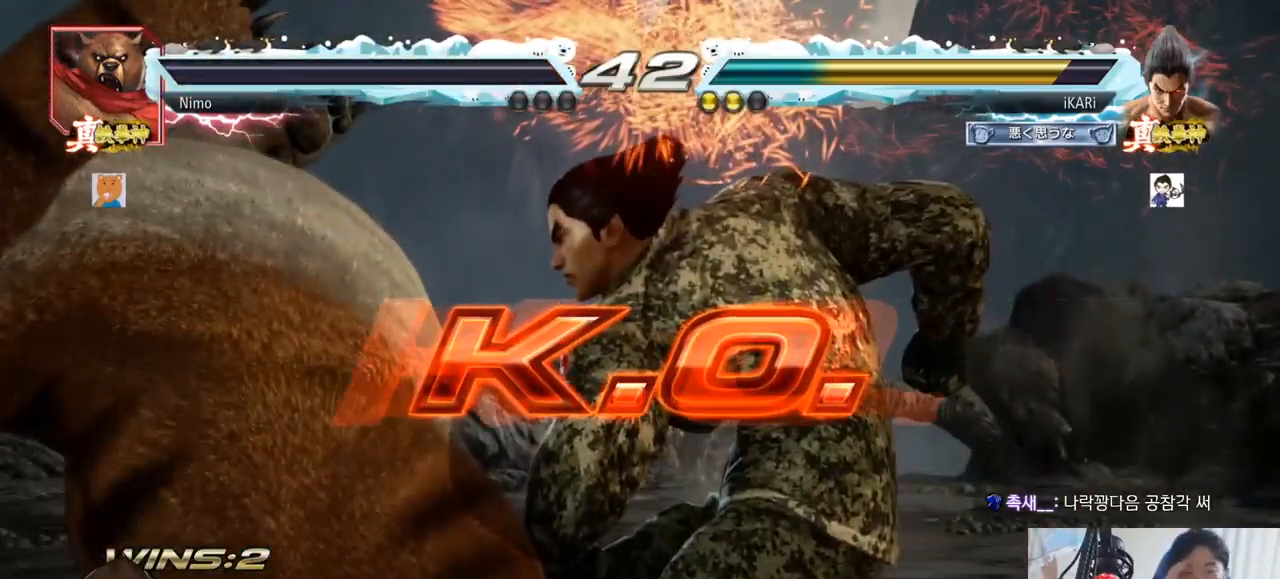
{"buttons": [], "left_stick": "center", "events": []}
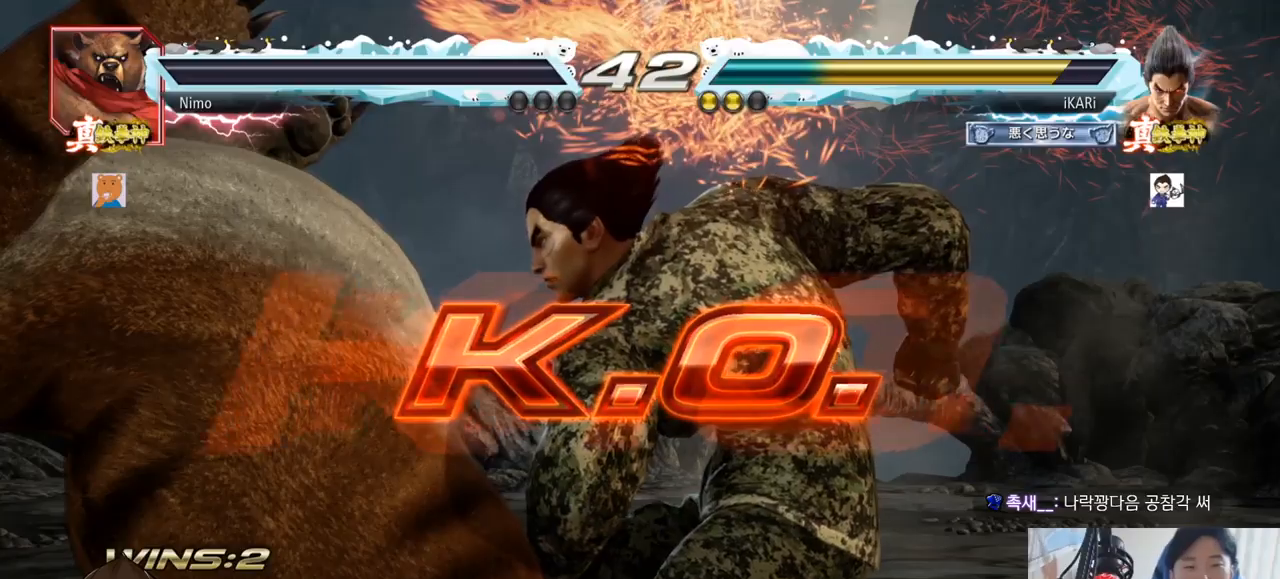
{"buttons": [], "left_stick": "center", "events": []}
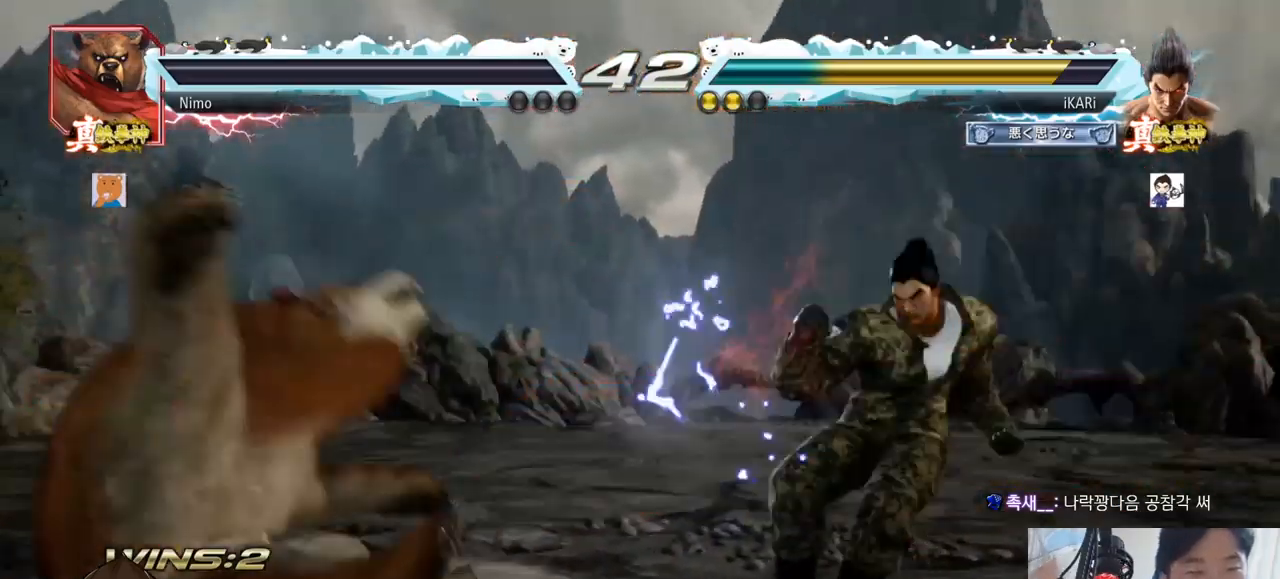
{"buttons": [], "left_stick": "center", "events": []}
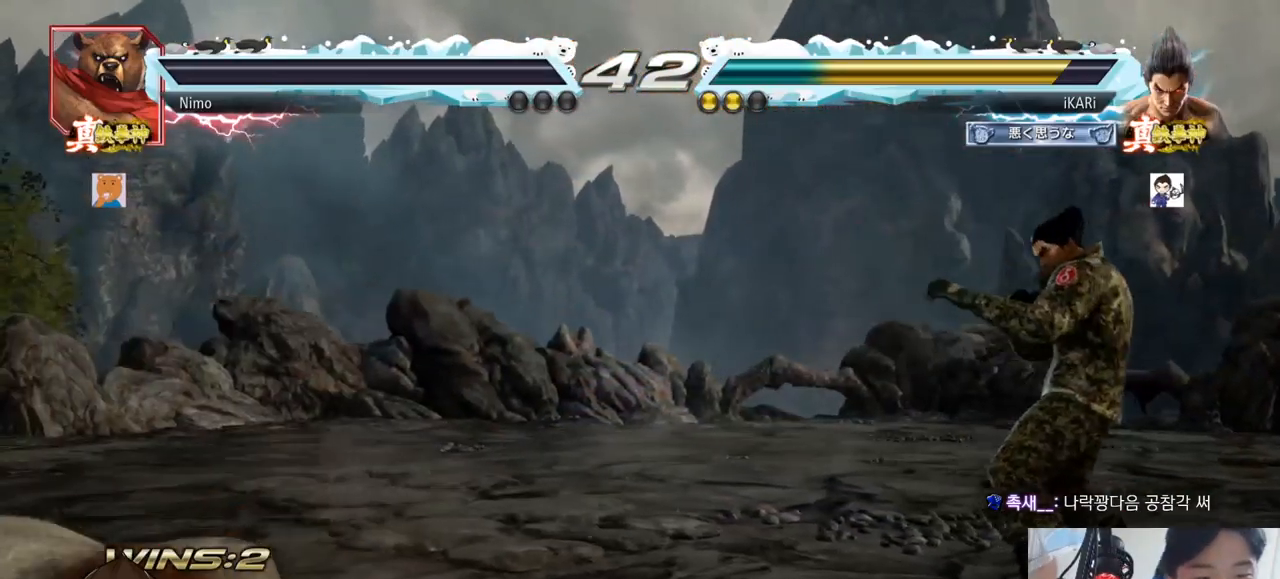
{"buttons": [], "left_stick": "center", "events": []}
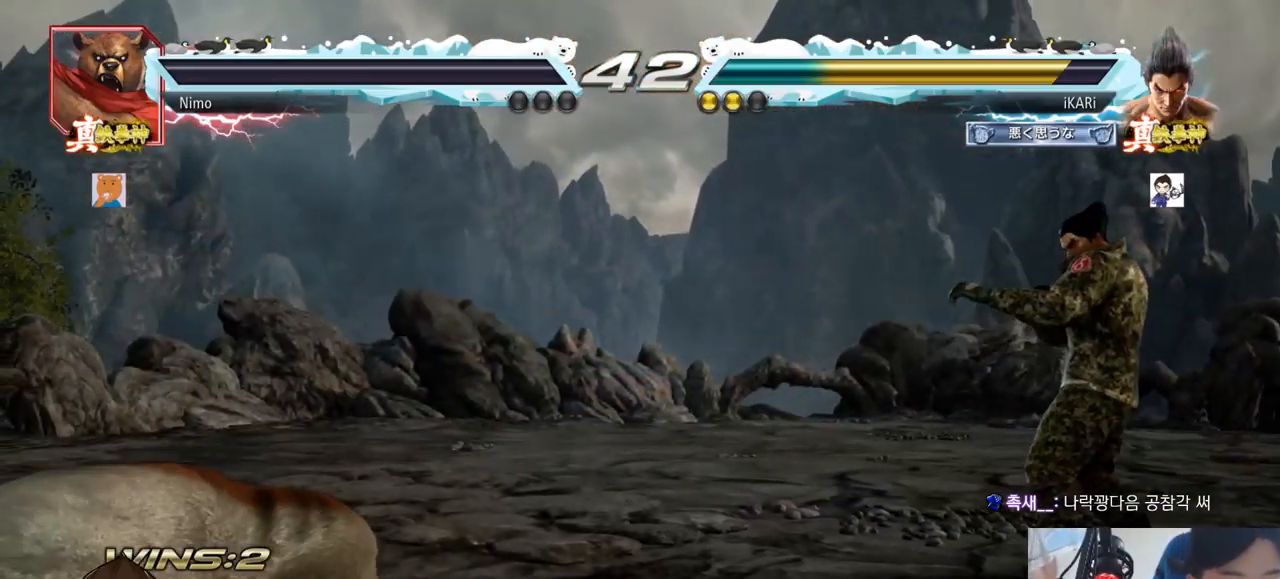
{"buttons": [], "left_stick": "center", "events": []}
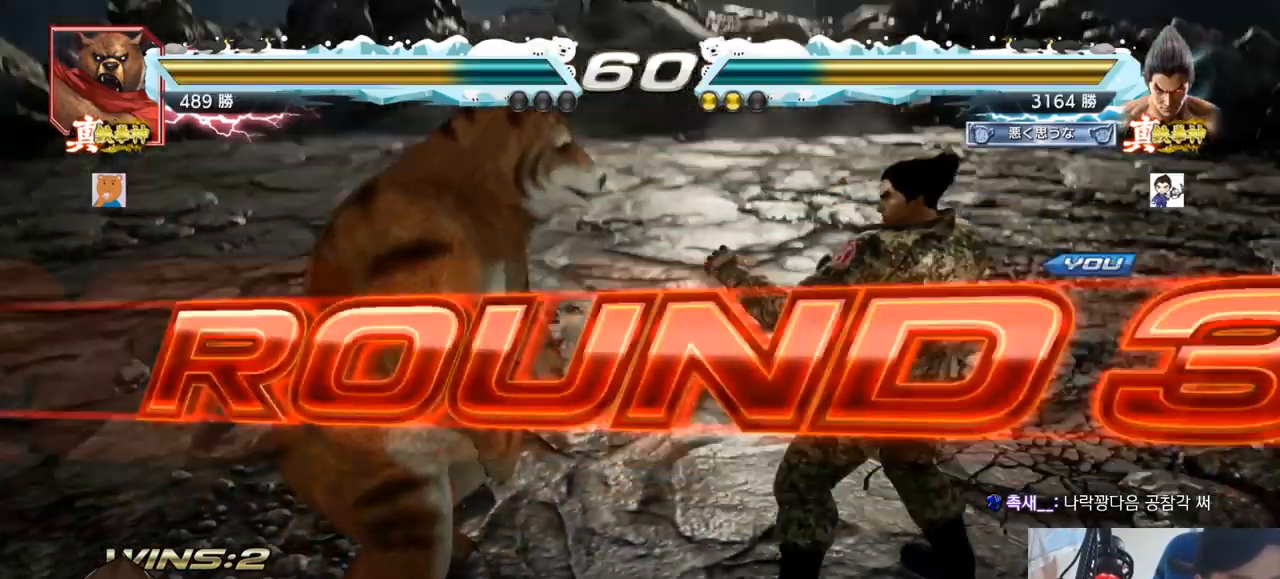
{"buttons": [], "left_stick": "center", "events": []}
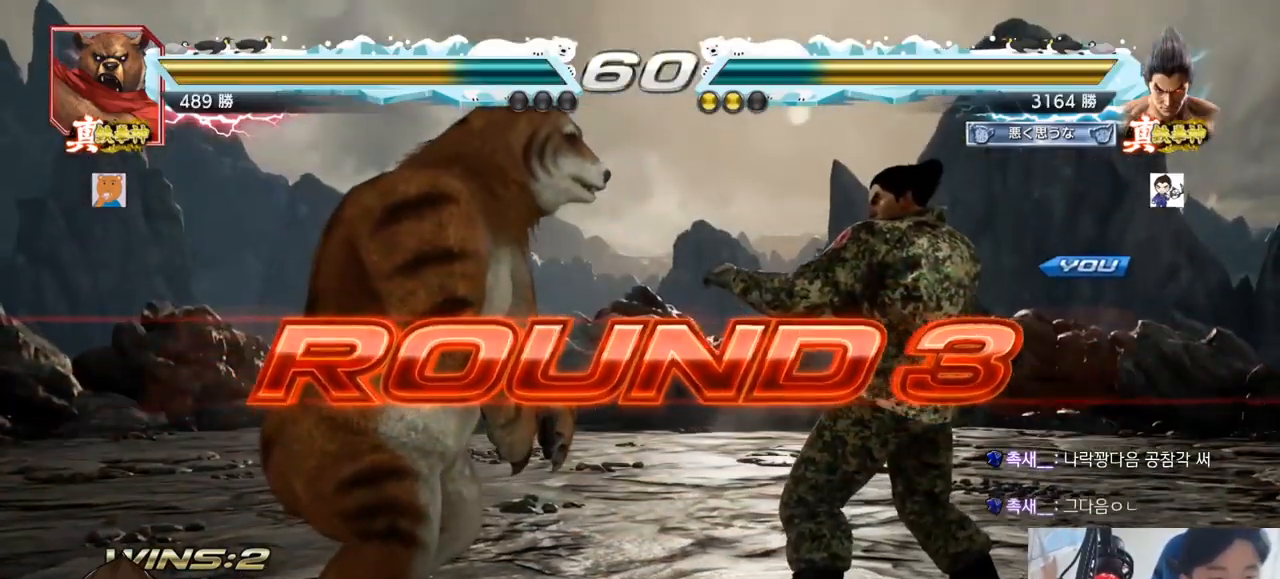
{"buttons": [], "left_stick": "center", "events": []}
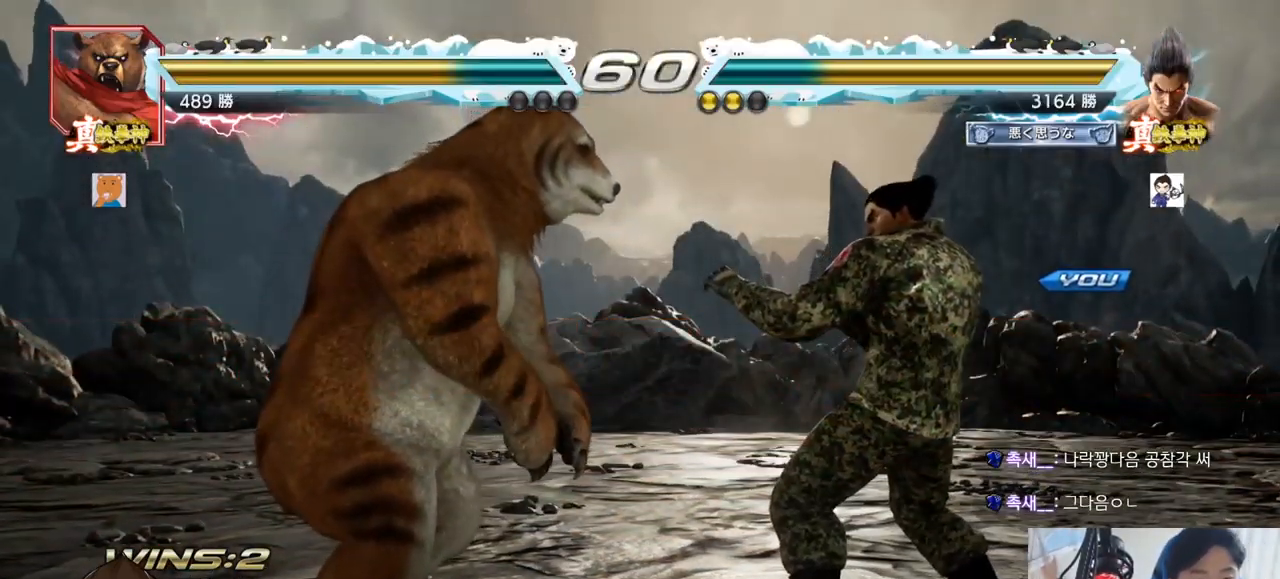
{"buttons": [], "left_stick": "center", "events": [[133, "SQUARE", "down"], [133, "TRIANGLE", "down"], [217, "SQUARE", "up"], [233, "TRIANGLE", "up"], [350, "TRIANGLE", "down"], [400, "SQUARE", "down"], [467, "SQUARE", "up"], [484, "TRIANGLE", "up"]]}
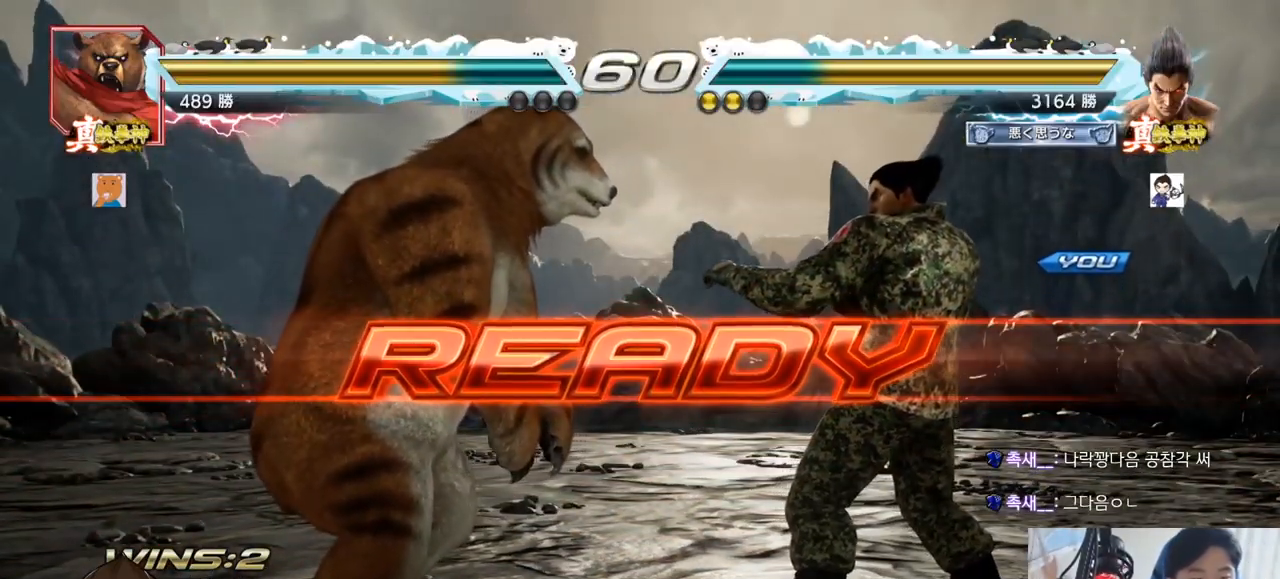
{"buttons": ["SQUARE", "TRIANGLE"], "left_stick": "down", "events": [[84, "TRIANGLE", "down"], [100, "SQUARE", "down"], [167, "SQUARE", "up"], [184, "TRIANGLE", "up"], [317, "TRIANGLE", "down"], [351, "SQUARE", "down"], [401, "SQUARE", "up"], [401, "TRIANGLE", "up"], [467, "left_stick", "down"], [484, "TRIANGLE", "down"], [501, "SQUARE", "down"]]}
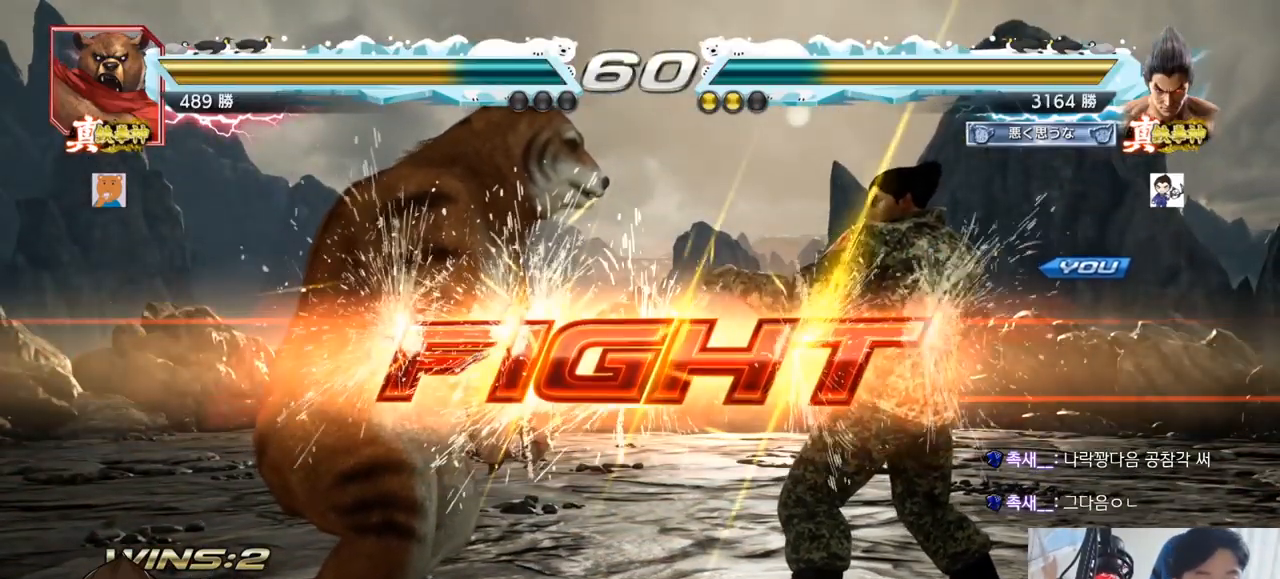
{"buttons": [], "left_stick": "right", "events": [[50, "left_stick", "center"], [83, "TRIANGLE", "up"], [100, "SQUARE", "up"], [117, "SQUARE", "down"], [117, "TRIANGLE", "down"], [300, "SQUARE", "up"], [333, "TRIANGLE", "up"], [333, "left_stick", "right"], [383, "left_stick", "center"], [434, "left_stick", "right"]]}
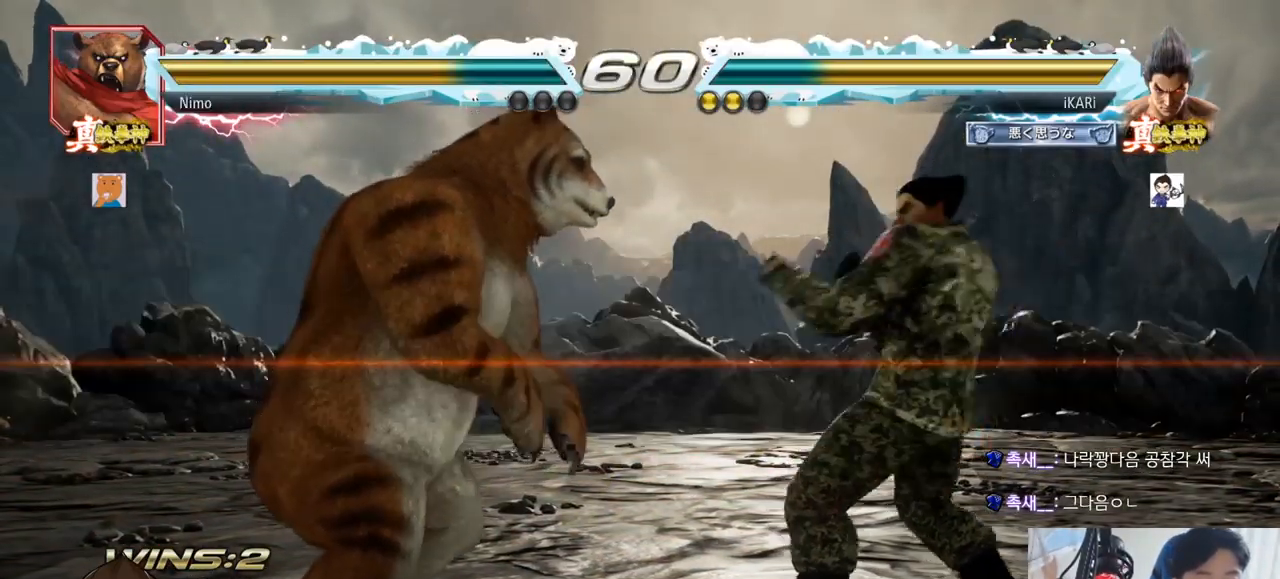
{"buttons": [], "left_stick": "down-left", "events": [[17, "left_stick", "center"], [117, "left_stick", "down-left"], [267, "CIRCLE", "down"], [317, "CIRCLE", "up"], [334, "SQUARE", "down"], [367, "SQUARE", "up"], [417, "SQUARE", "down"], [467, "SQUARE", "up"]]}
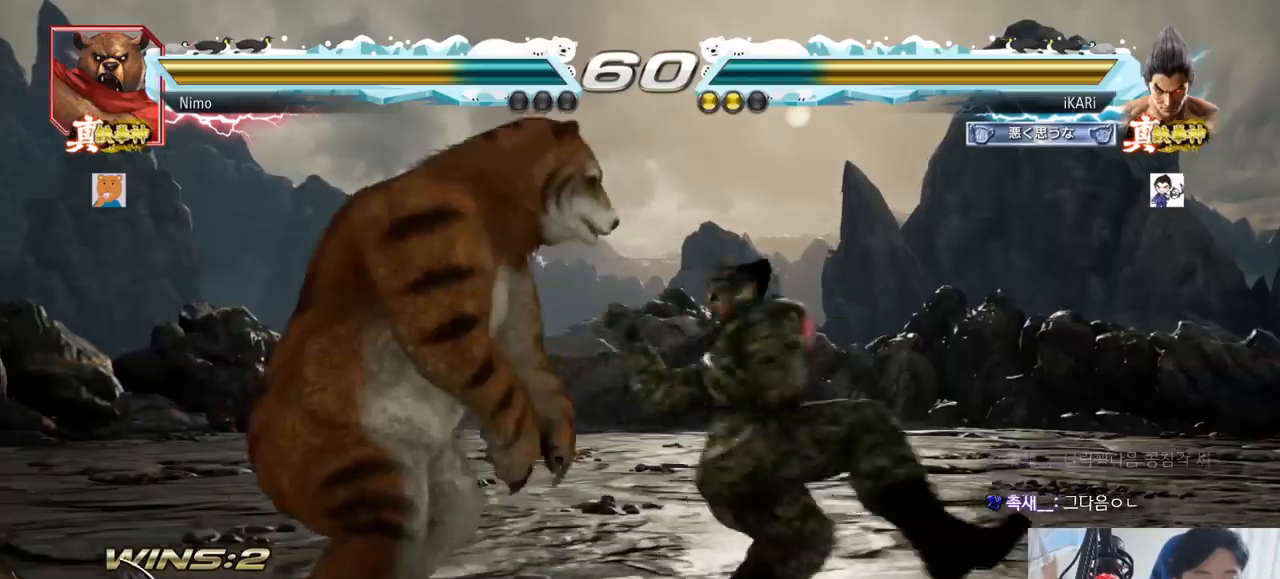
{"buttons": [], "left_stick": "center", "events": [[16, "SQUARE", "down"], [100, "SQUARE", "up"], [233, "TRIANGLE", "down"], [267, "left_stick", "center"], [283, "TRIANGLE", "up"], [317, "TRIANGLE", "down"], [367, "TRIANGLE", "up"], [417, "TRIANGLE", "down"], [467, "TRIANGLE", "up"]]}
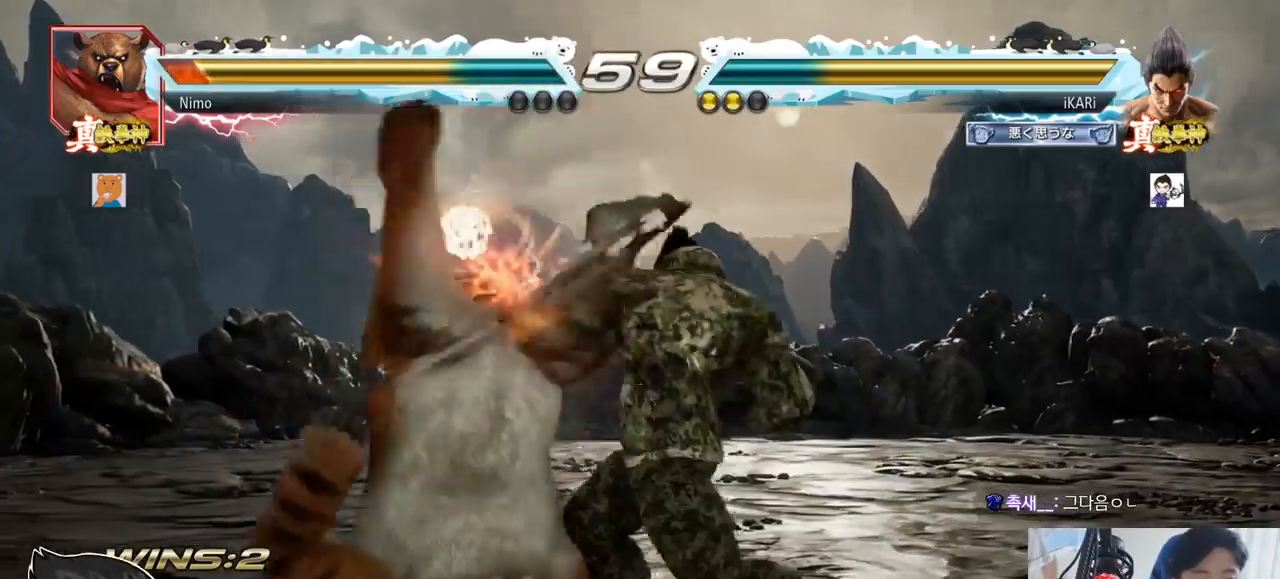
{"buttons": [], "left_stick": "center", "events": [[17, "TRIANGLE", "down"], [134, "TRIANGLE", "up"]]}
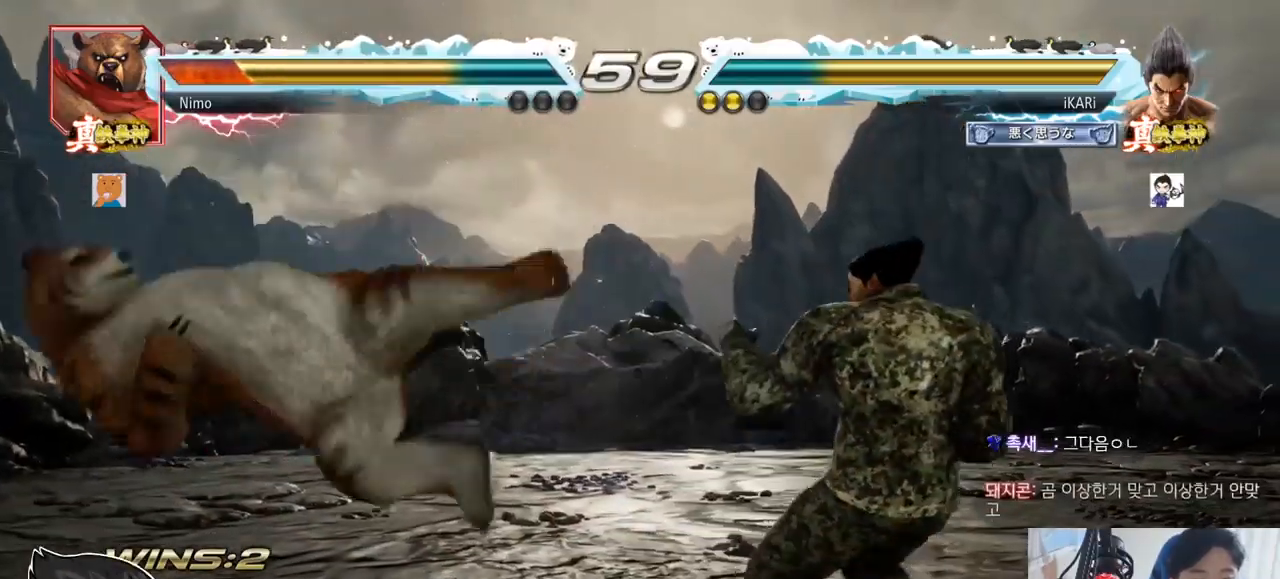
{"buttons": [], "left_stick": "down-left", "events": [[33, "left_stick", "left"], [150, "left_stick", "down-left"], [317, "R2", "down"], [383, "R2", "up"], [450, "TRIANGLE", "down"], [484, "TRIANGLE", "up"]]}
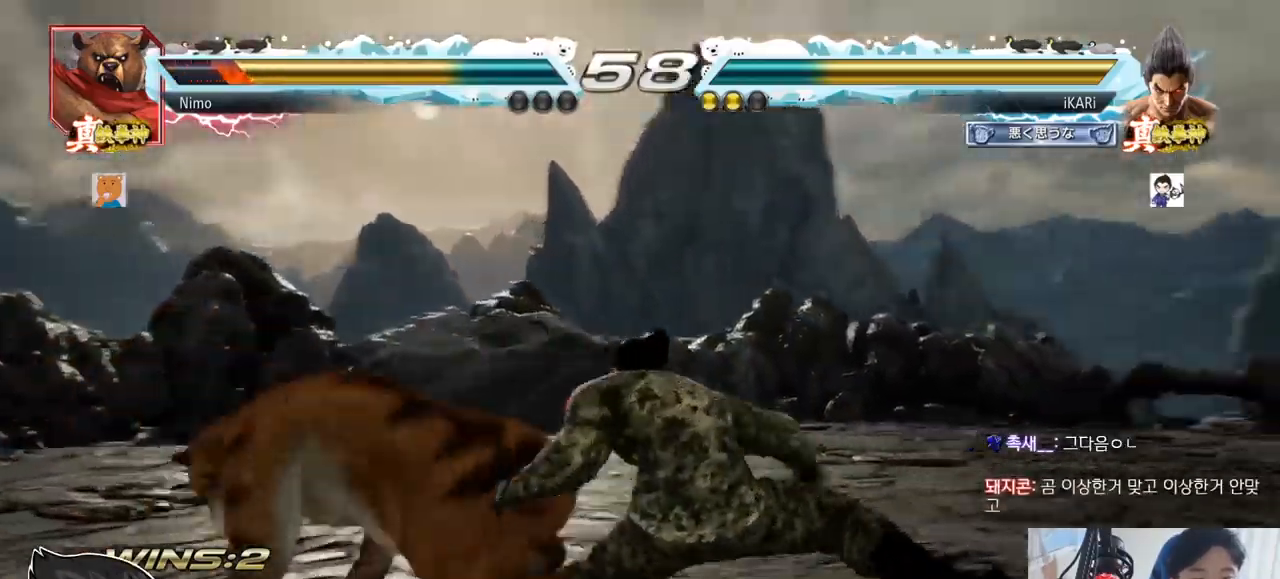
{"buttons": [], "left_stick": "center"}
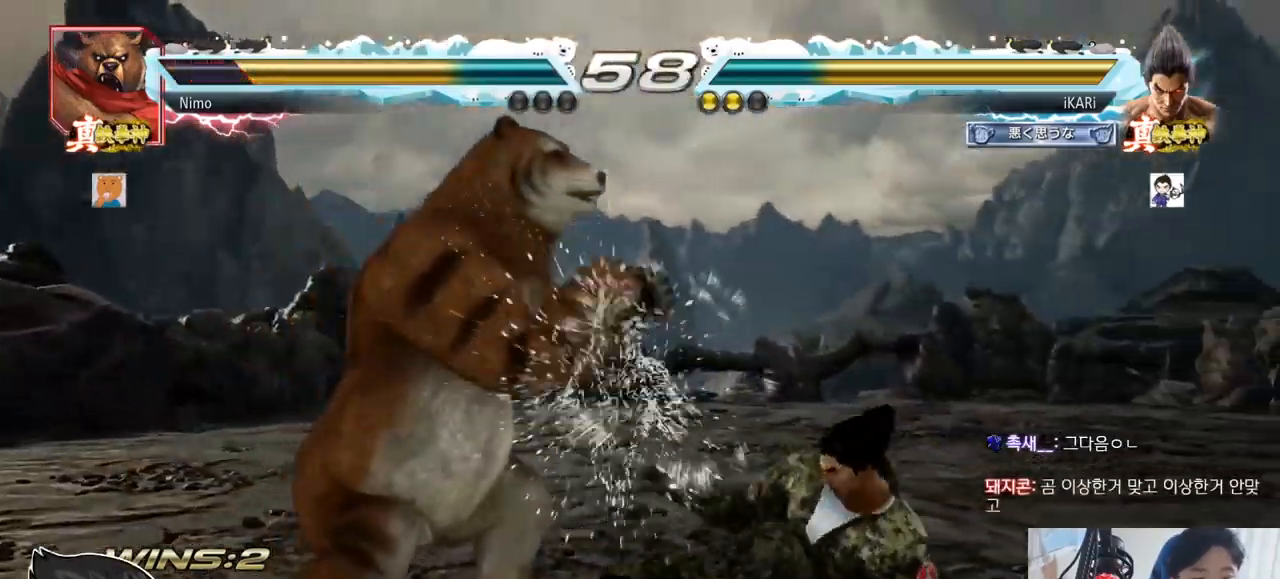
{"buttons": [], "left_stick": "right", "events": [[100, "left_stick", "right"]]}
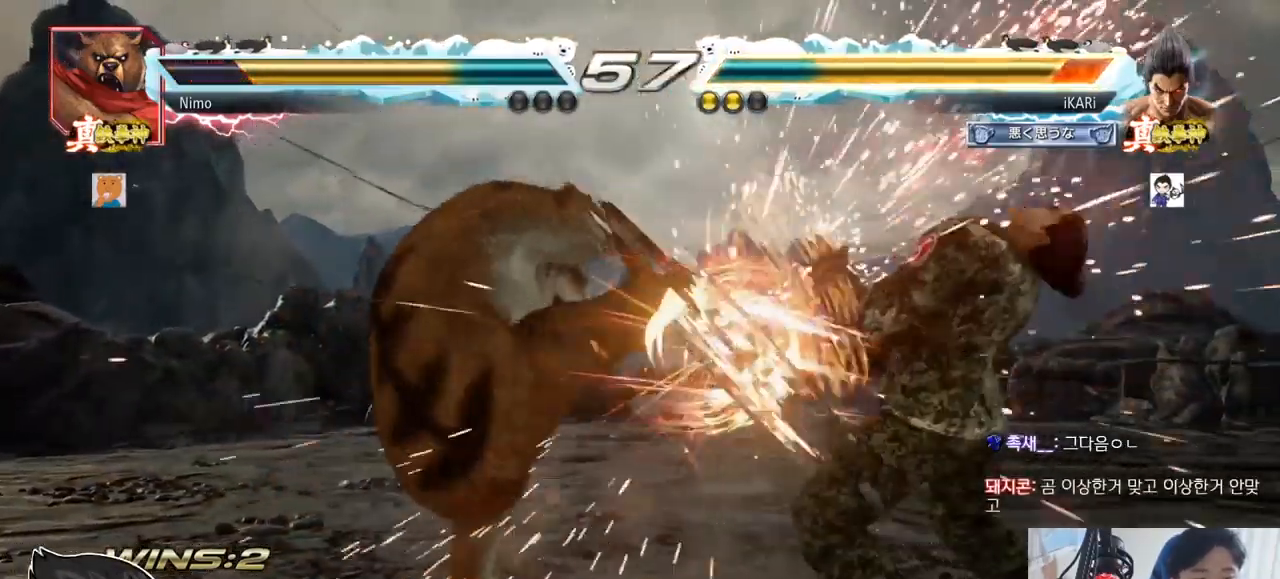
{"buttons": [], "left_stick": "right", "events": [[50, "left_stick", "center"], [267, "left_stick", "right"], [317, "left_stick", "center"], [401, "left_stick", "right"]]}
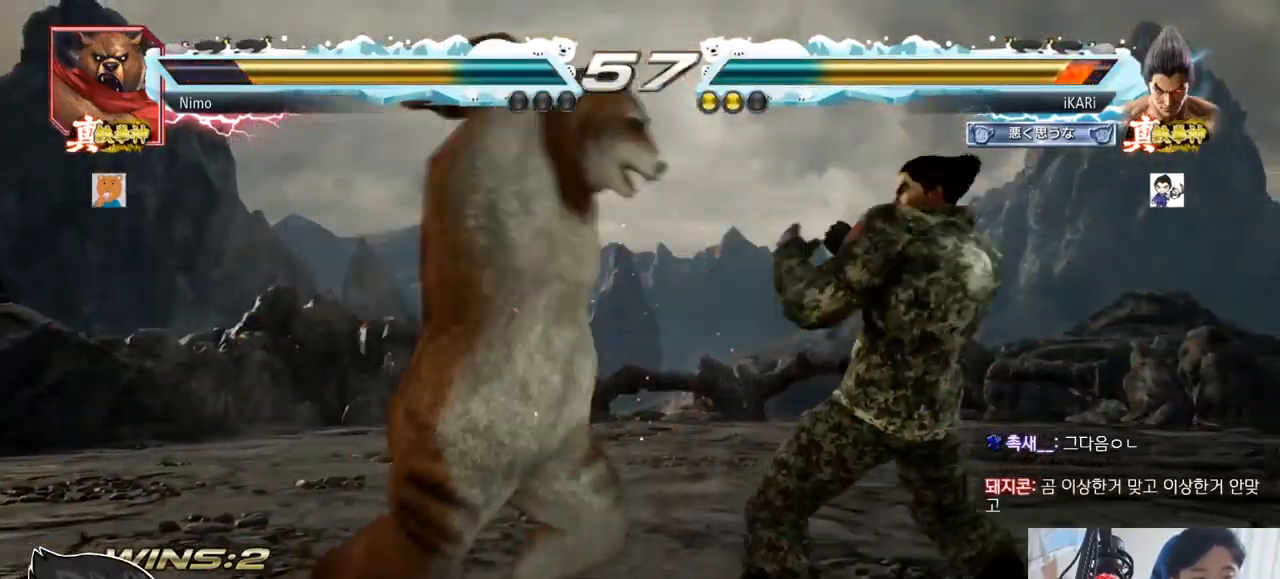
{"buttons": [], "left_stick": "down", "events": [[500, "left_stick", "down"]]}